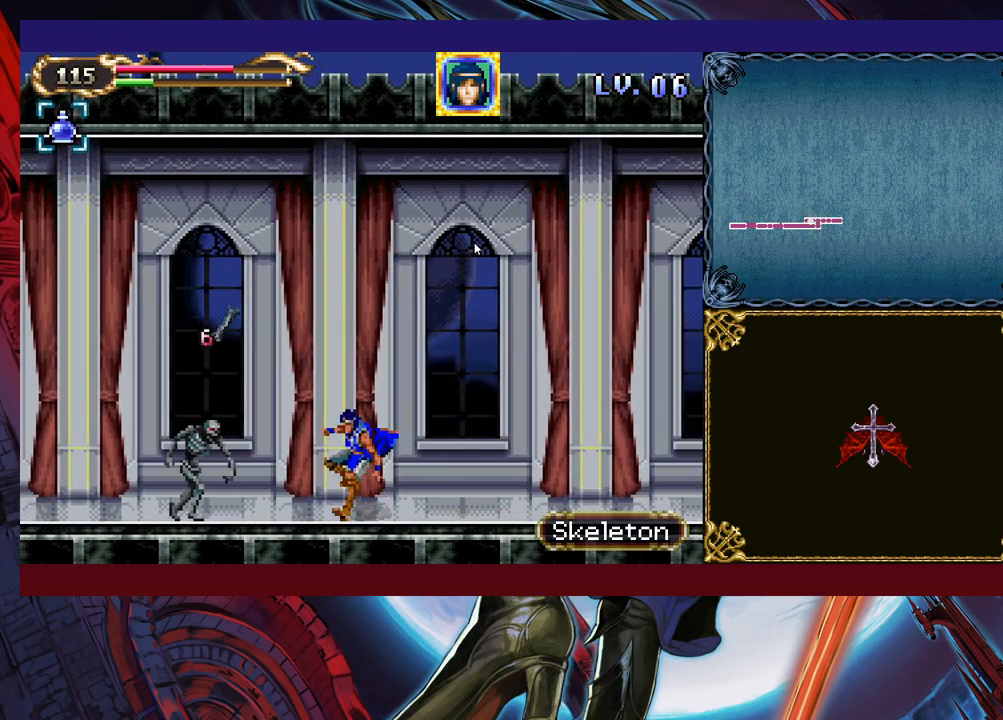
Gameplay with a controller (Xbox layout); each line is a JSON object with the inputs held at the frame after it. "events" lists button and stick changes between this image and that frame as [ms after this image, input, new state], when the widget could be followed in between. Not read: L2 R2 right_stick.
{"buttons": [], "left_stick": "down-left", "events": [[83, "B", "up"], [233, "B", "down"], [333, "B", "up"]]}
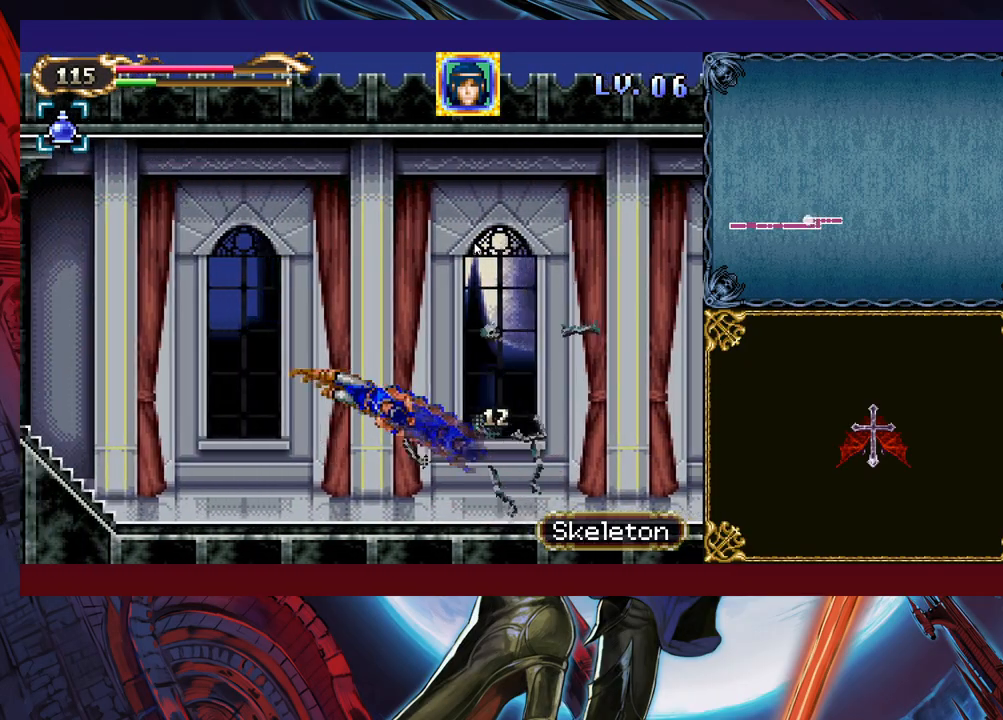
{"buttons": [], "left_stick": "down-left", "events": []}
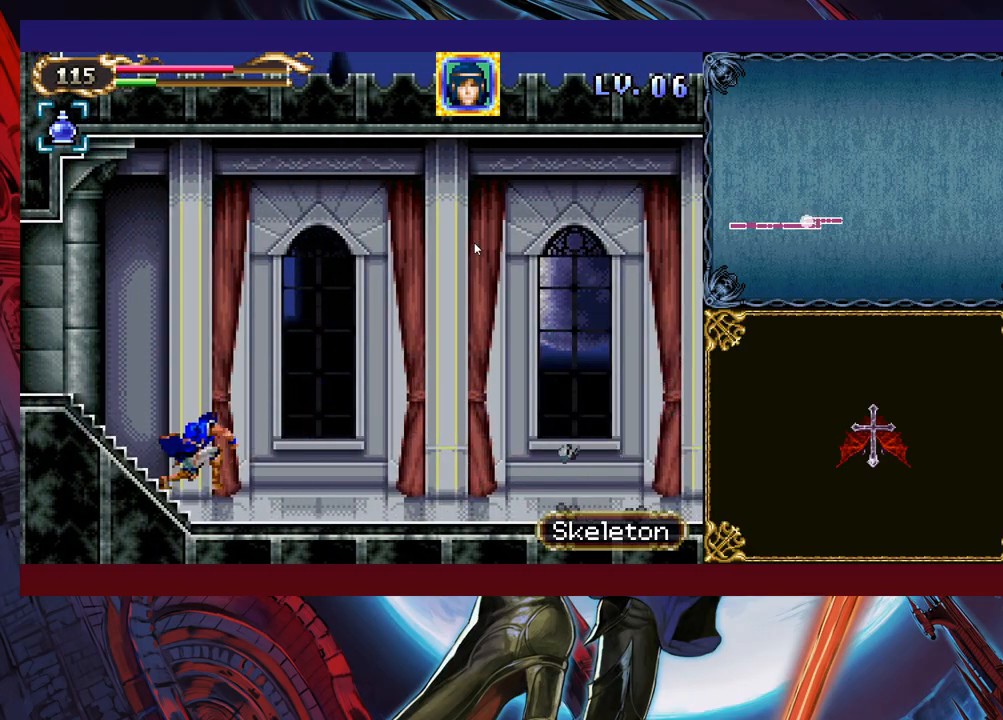
{"buttons": [], "left_stick": "down-left", "events": [[67, "B", "down"], [167, "B", "up"], [233, "B", "down"], [383, "B", "up"]]}
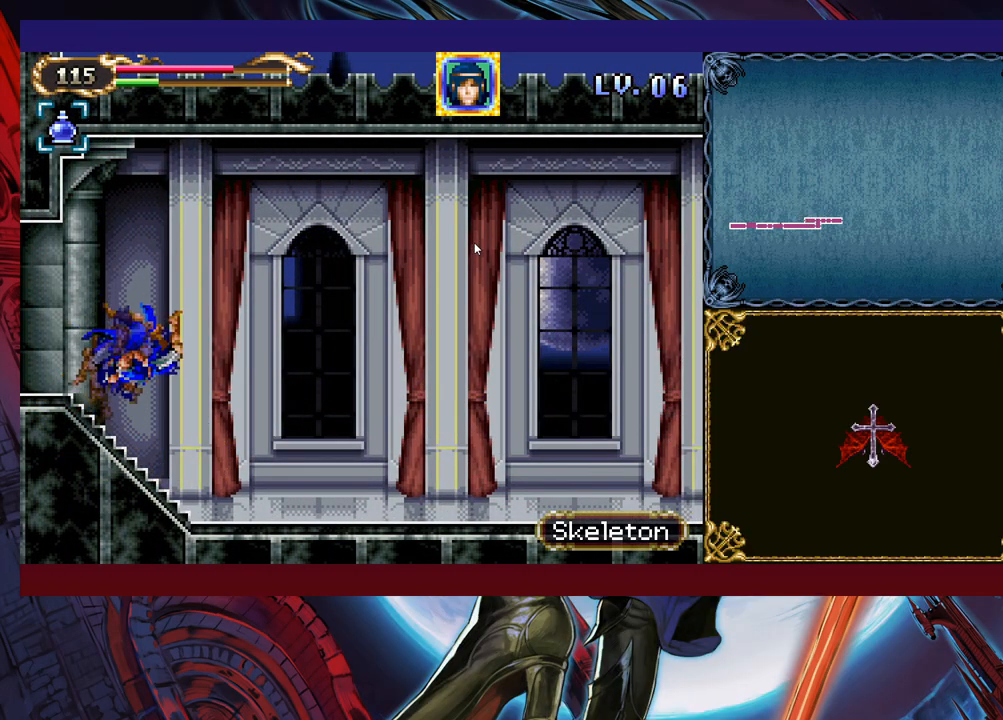
{"buttons": [], "left_stick": "left", "events": [[183, "B", "down"], [267, "left_stick", "left"], [317, "B", "up"]]}
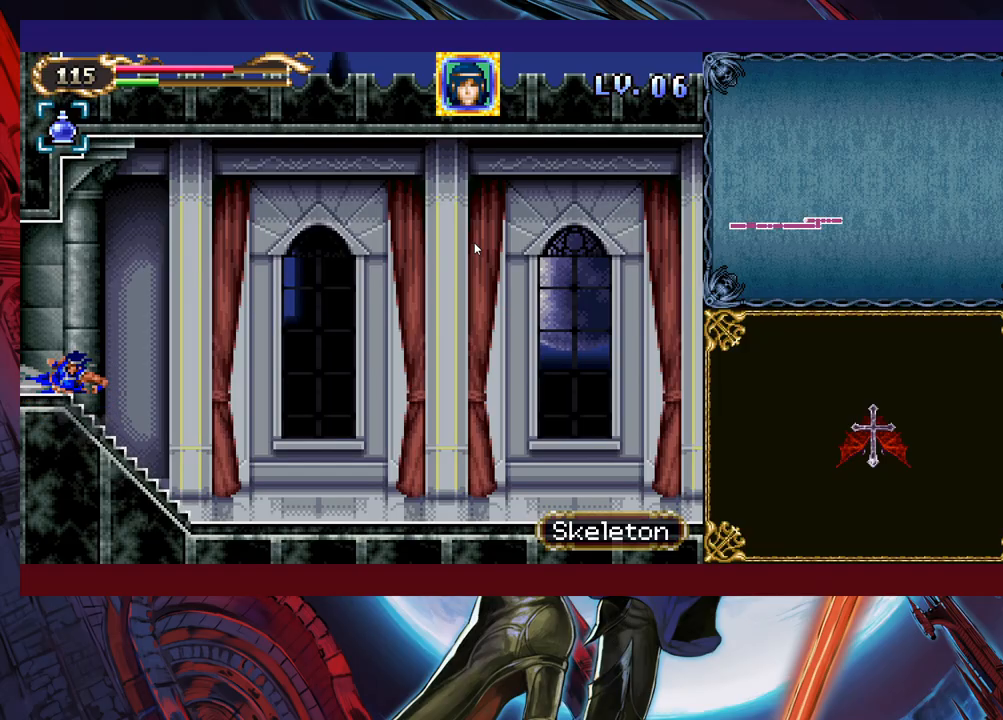
{"buttons": [], "left_stick": "left", "events": []}
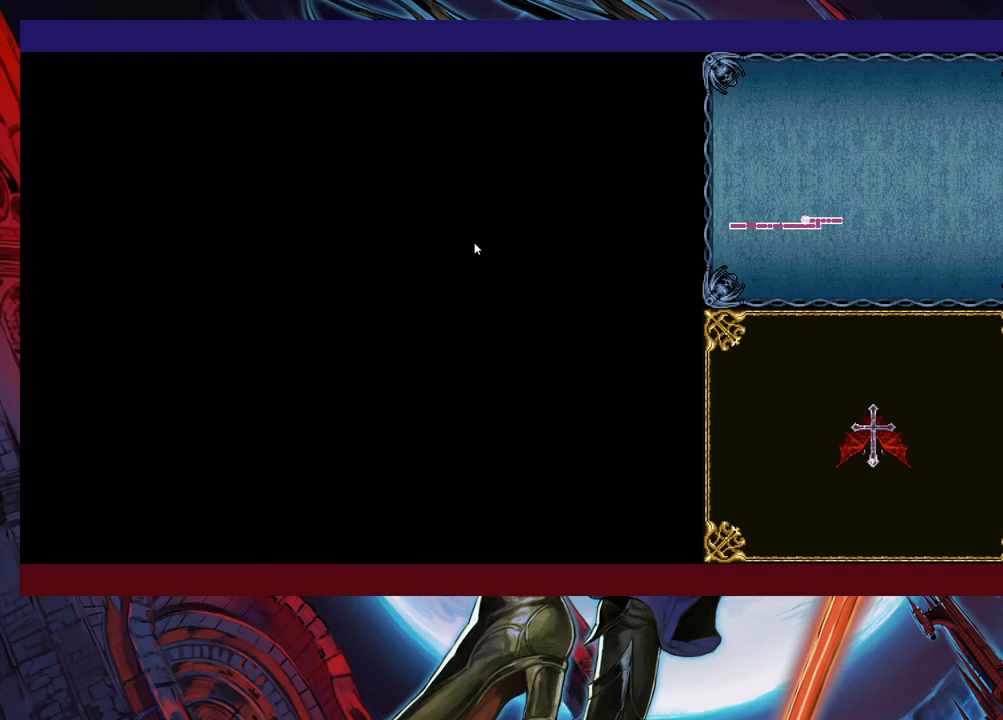
{"buttons": [], "left_stick": "left", "events": [[233, "B", "down"], [433, "B", "up"]]}
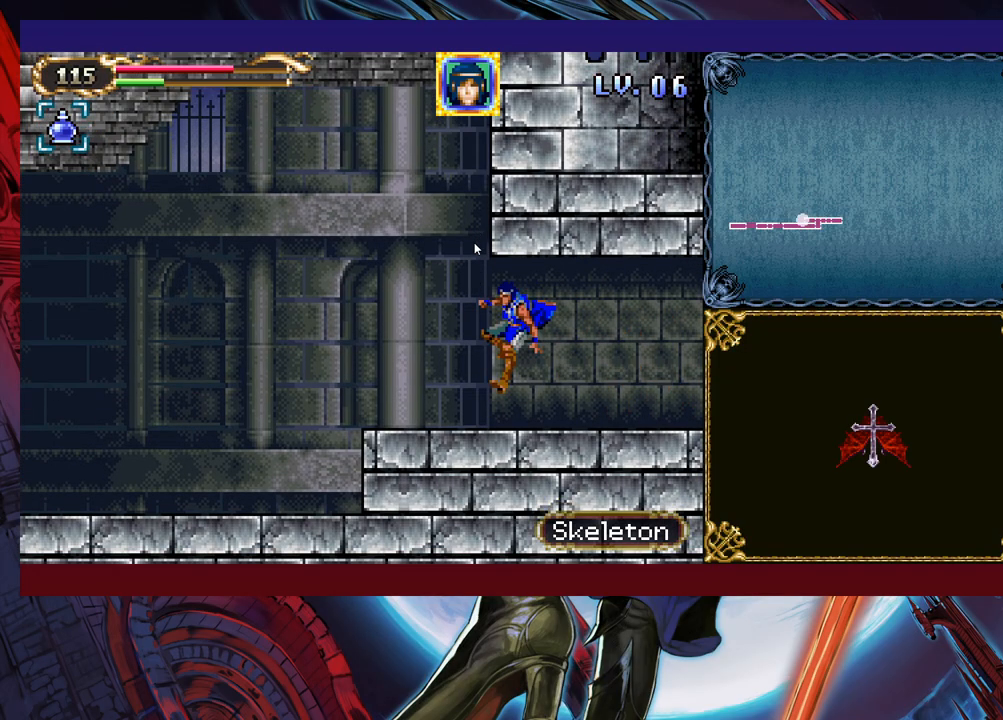
{"buttons": ["B"], "left_stick": "left", "events": [[333, "B", "down"]]}
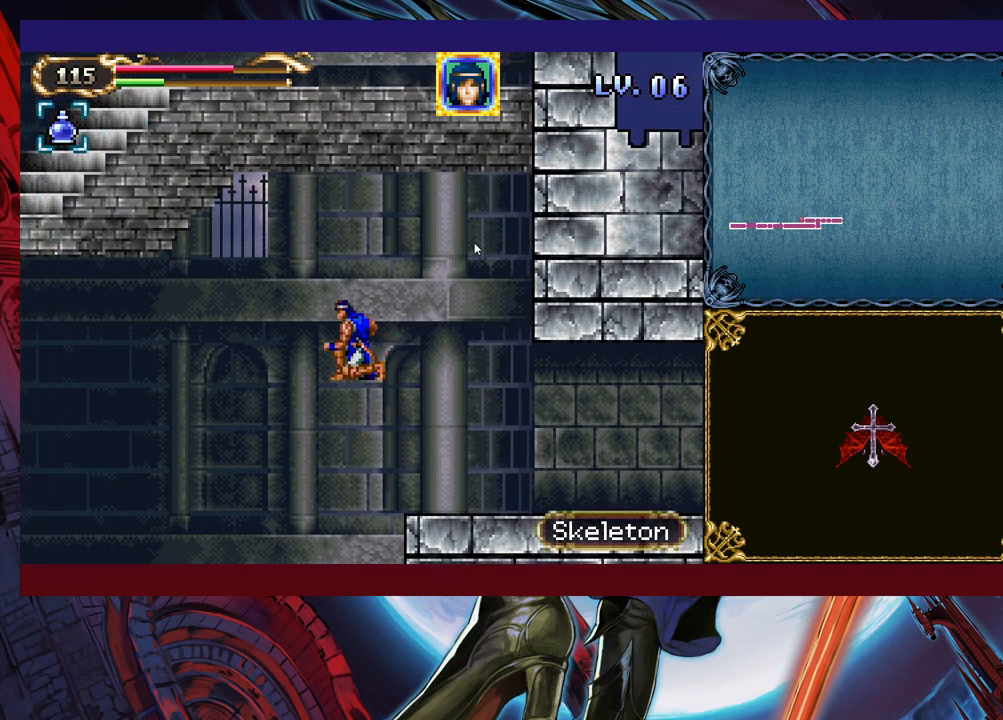
{"buttons": [], "left_stick": "left", "events": [[483, "B", "up"]]}
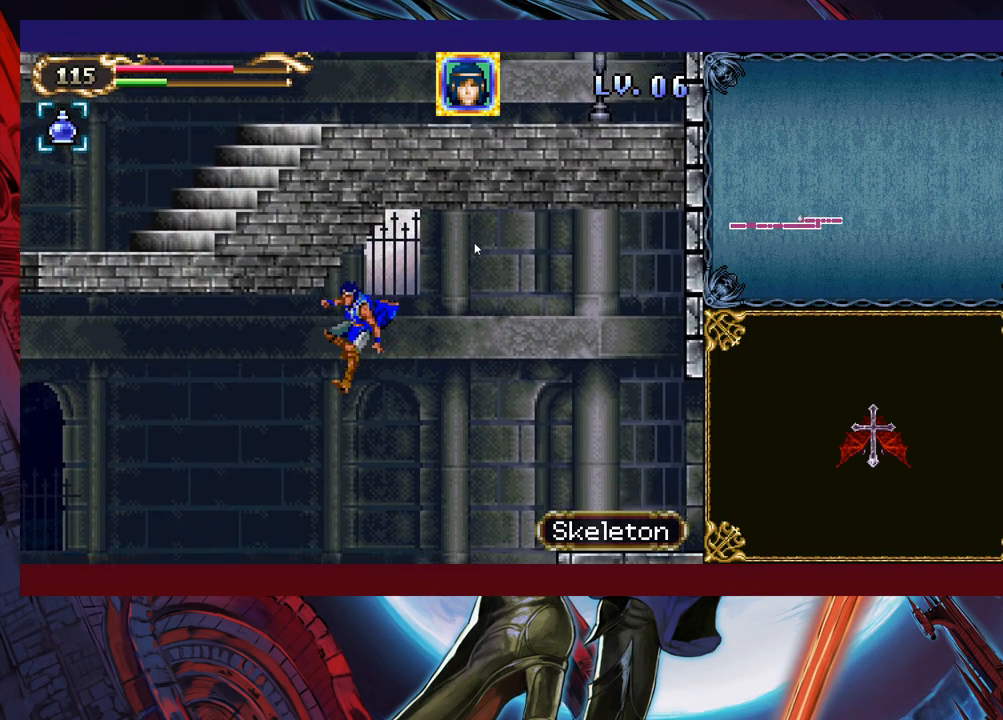
{"buttons": ["B"], "left_stick": "left", "events": [[367, "B", "down"]]}
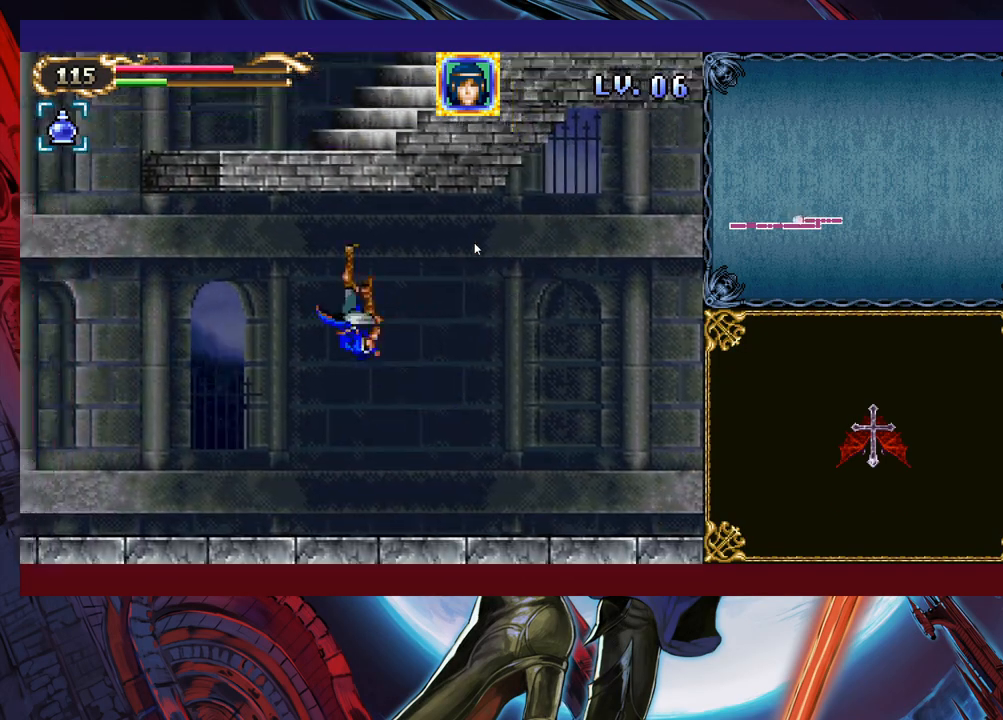
{"buttons": [], "left_stick": "up-left", "events": [[217, "B", "up"], [333, "left_stick", "up-left"]]}
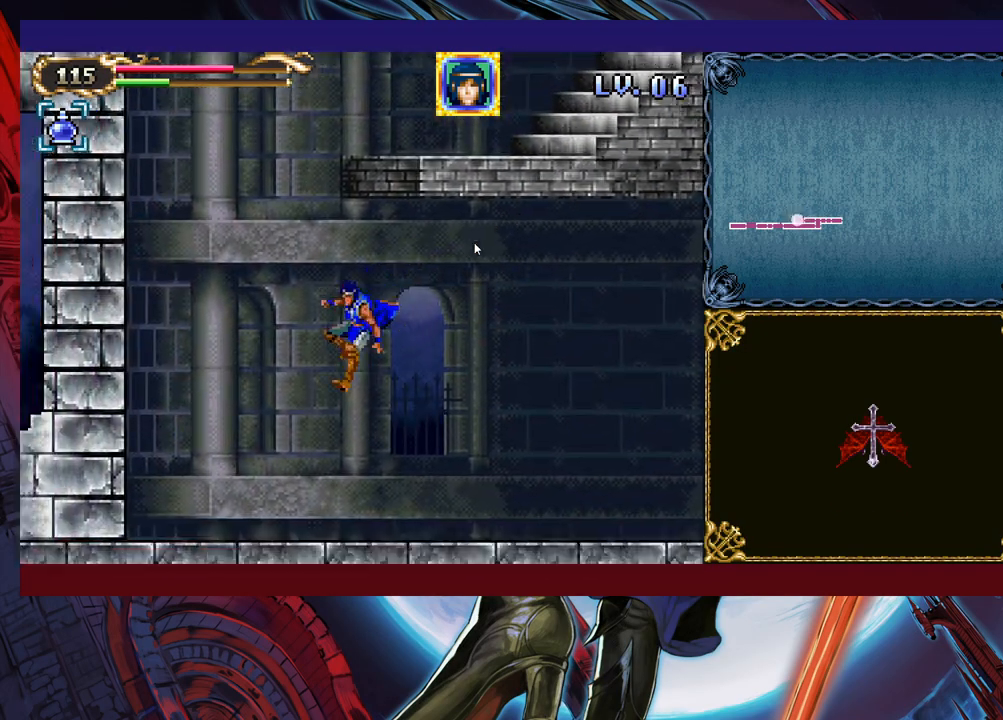
{"buttons": [], "left_stick": "right", "events": [[67, "Y", "down"], [117, "left_stick", "up-right"], [167, "Y", "up"], [217, "left_stick", "down-right"], [283, "B", "down"], [383, "B", "up"], [483, "left_stick", "right"]]}
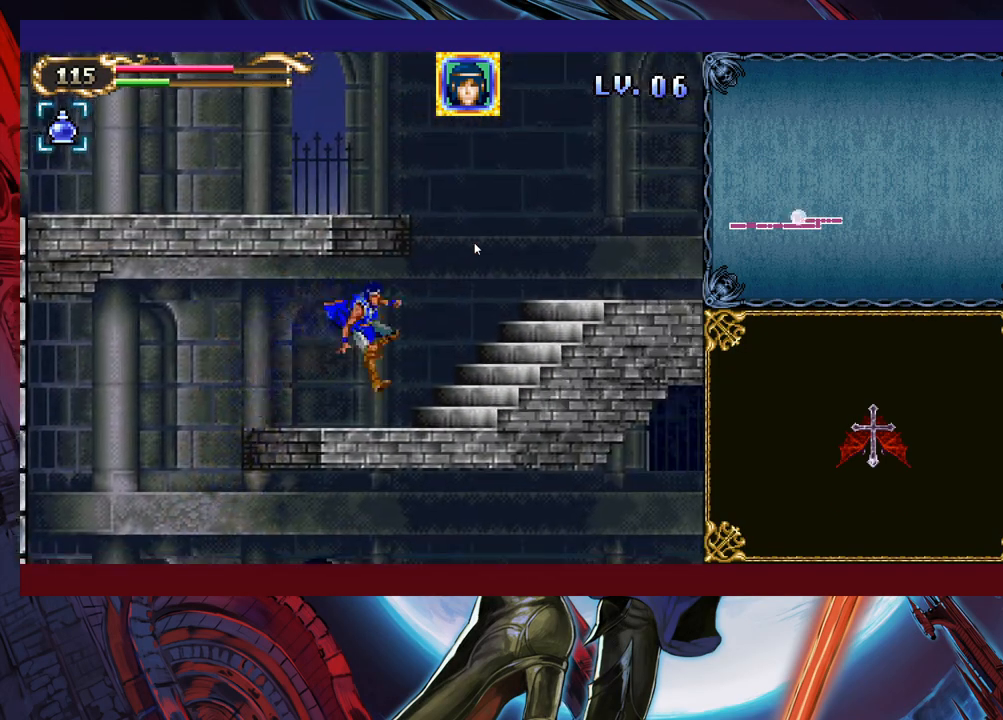
{"buttons": ["B"], "left_stick": "left", "events": [[183, "left_stick", "up-right"], [233, "B", "down"], [333, "left_stick", "up-left"], [433, "B", "up"], [483, "B", "down"], [483, "left_stick", "left"]]}
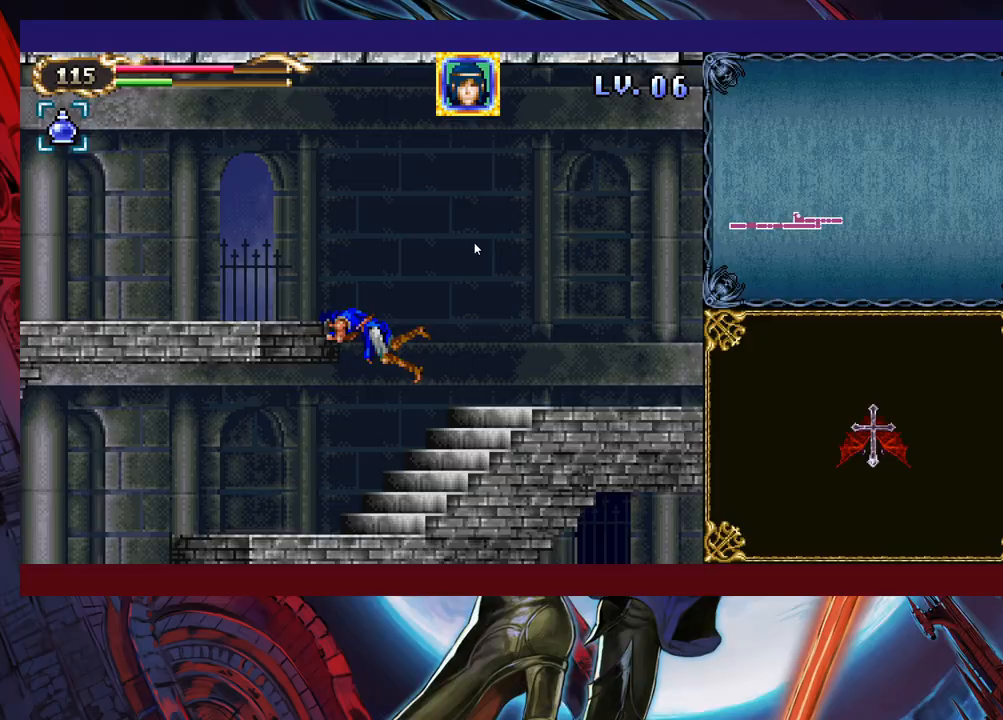
{"buttons": ["B"], "left_stick": "left", "events": []}
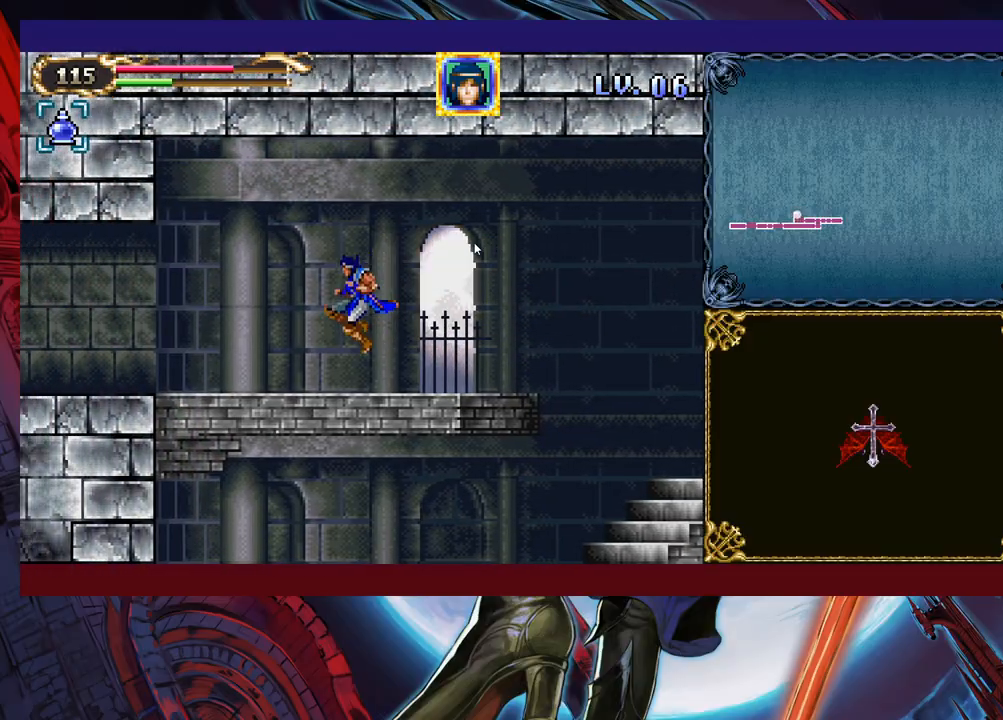
{"buttons": [], "left_stick": "down-left", "events": [[83, "B", "up"], [233, "left_stick", "down-left"], [317, "B", "down"], [433, "B", "up"]]}
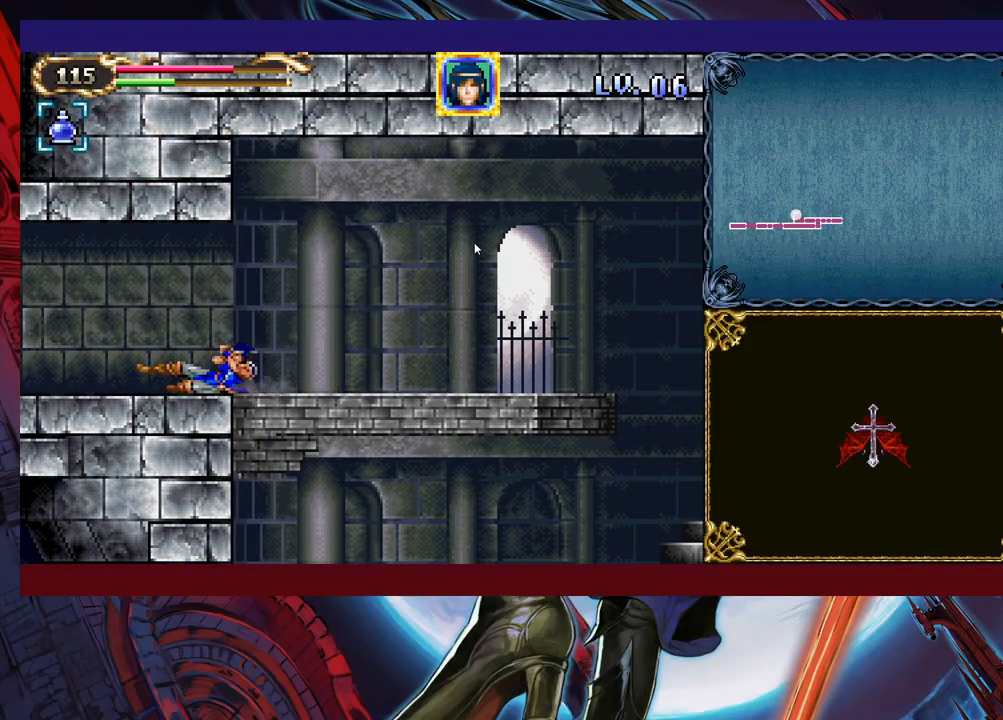
{"buttons": [], "left_stick": "down-left", "events": [[17, "B", "down"], [183, "B", "up"]]}
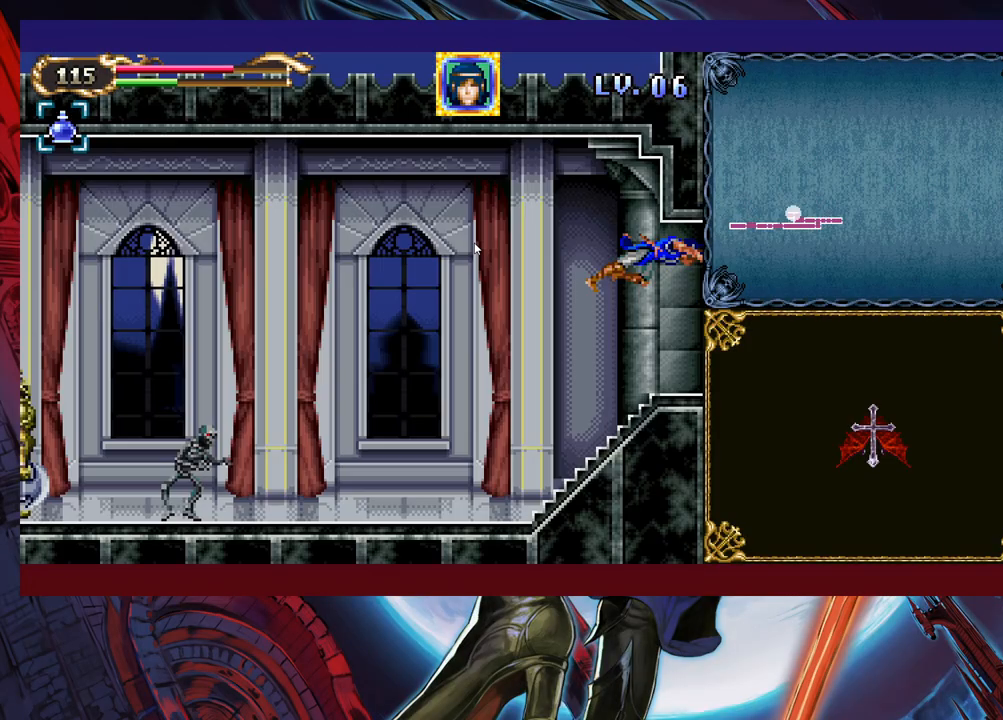
{"buttons": [], "left_stick": "left", "events": [[67, "X", "down"], [67, "left_stick", "left"], [233, "X", "up"]]}
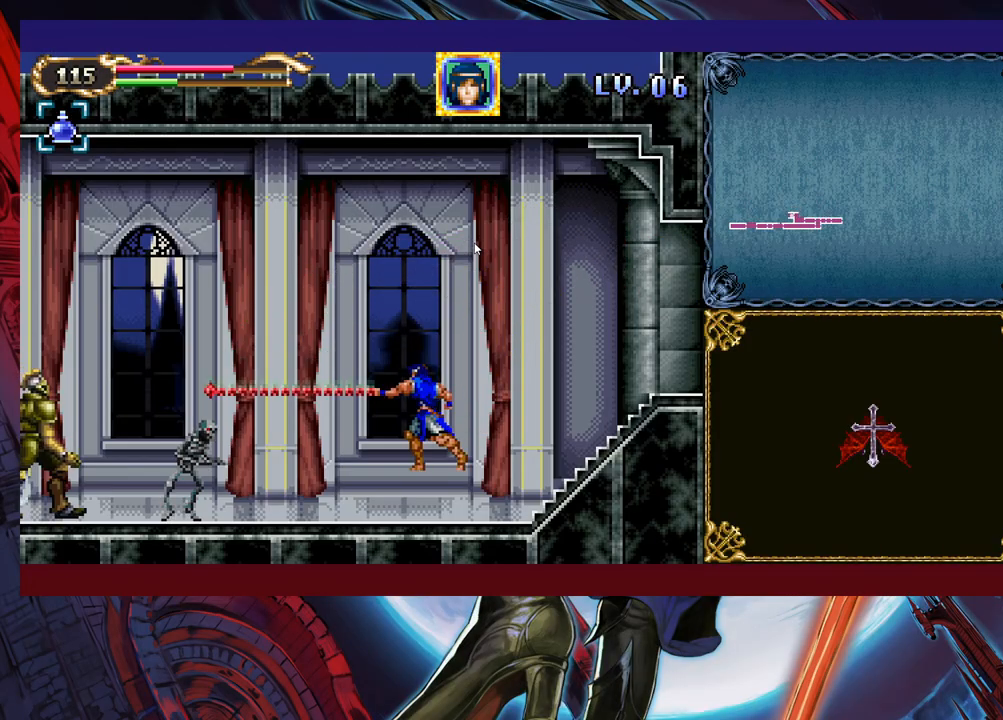
{"buttons": ["X"], "left_stick": "left", "events": [[417, "X", "down"]]}
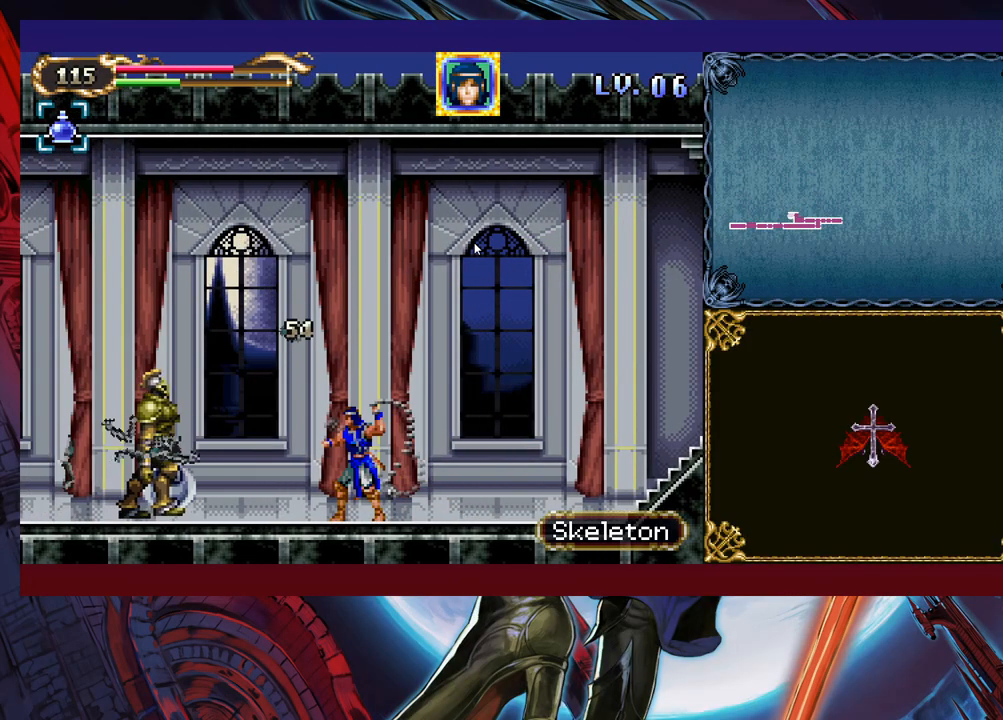
{"buttons": ["B"], "left_stick": "down-left", "events": [[83, "X", "up"], [183, "left_stick", "down-left"], [267, "B", "down"], [333, "B", "up"], [417, "B", "down"]]}
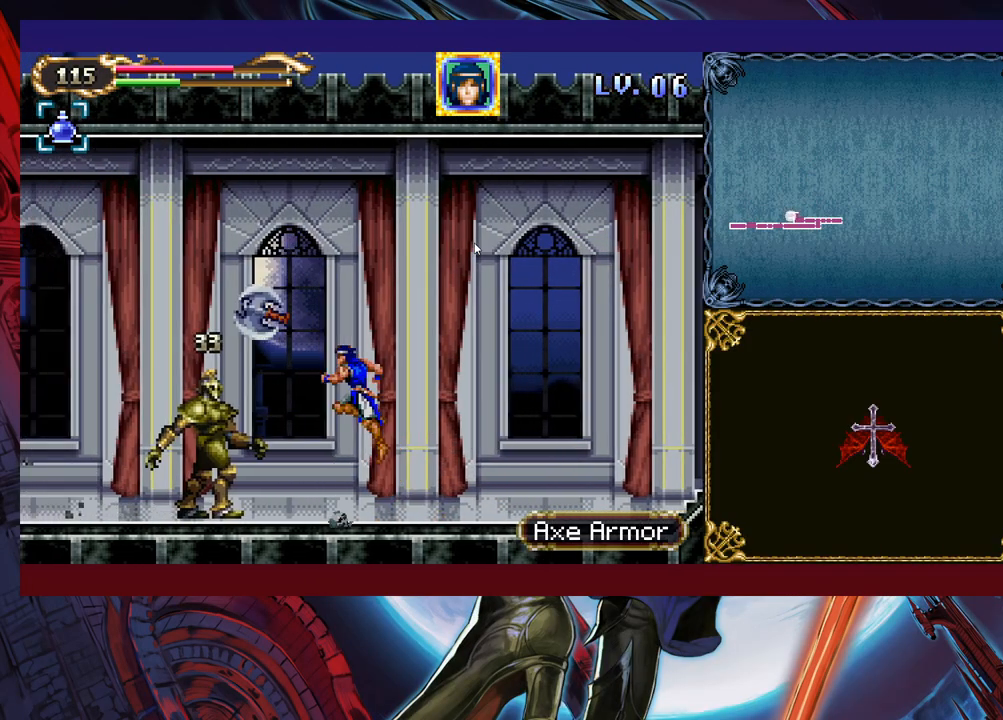
{"buttons": [], "left_stick": "down-left", "events": [[17, "B", "up"], [117, "B", "down"], [183, "B", "up"]]}
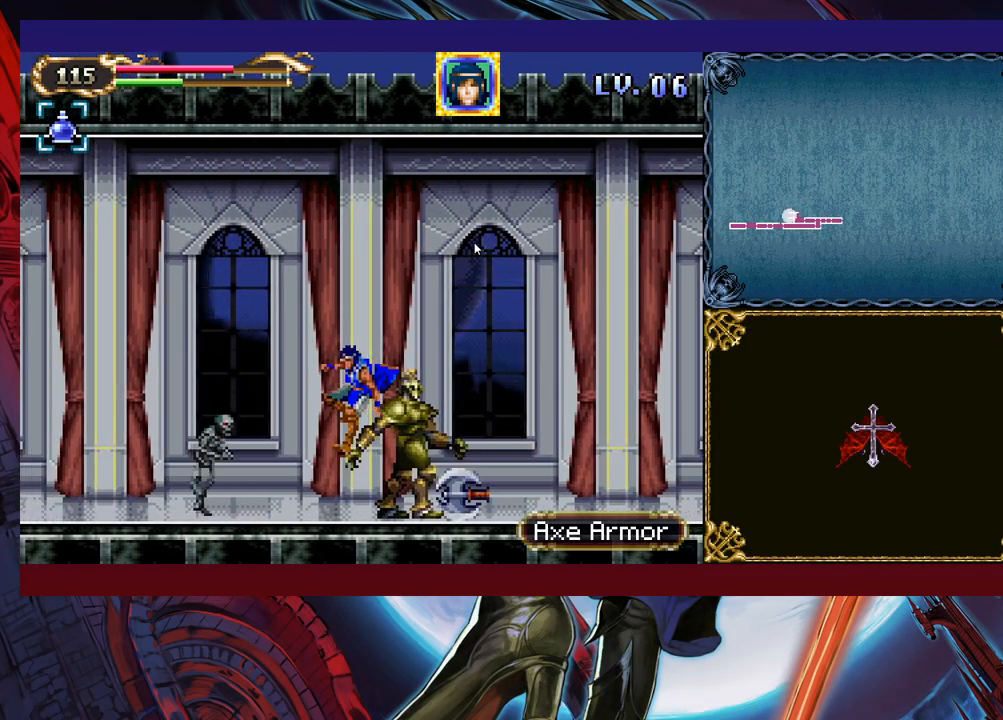
{"buttons": ["B"], "left_stick": "down-left", "events": [[133, "B", "down"], [183, "B", "up"], [267, "B", "down"], [333, "B", "up"], [433, "B", "down"]]}
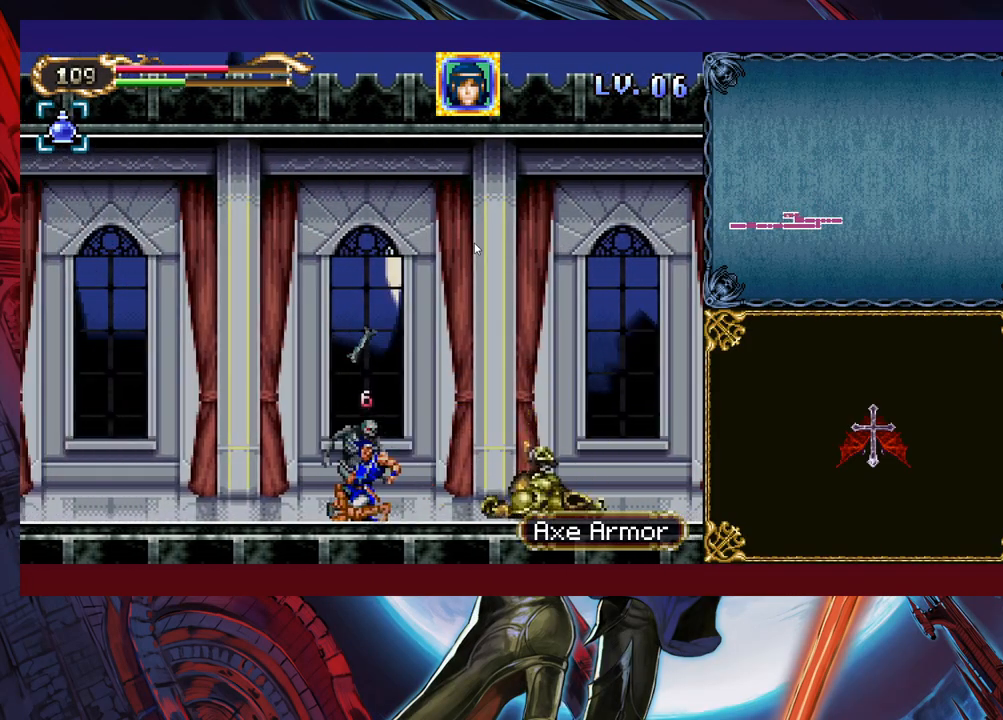
{"buttons": [], "left_stick": "down", "events": [[33, "B", "up"], [383, "left_stick", "down"], [433, "X", "down"], [483, "X", "up"]]}
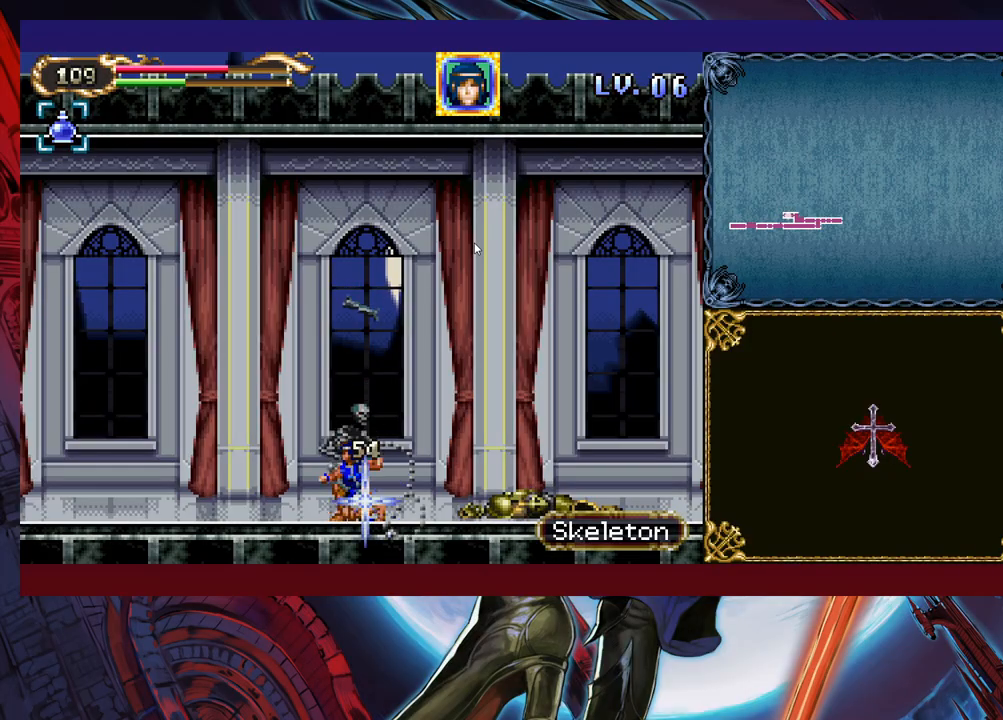
{"buttons": [], "left_stick": "down", "events": [[133, "left_stick", "center"], [433, "left_stick", "down"]]}
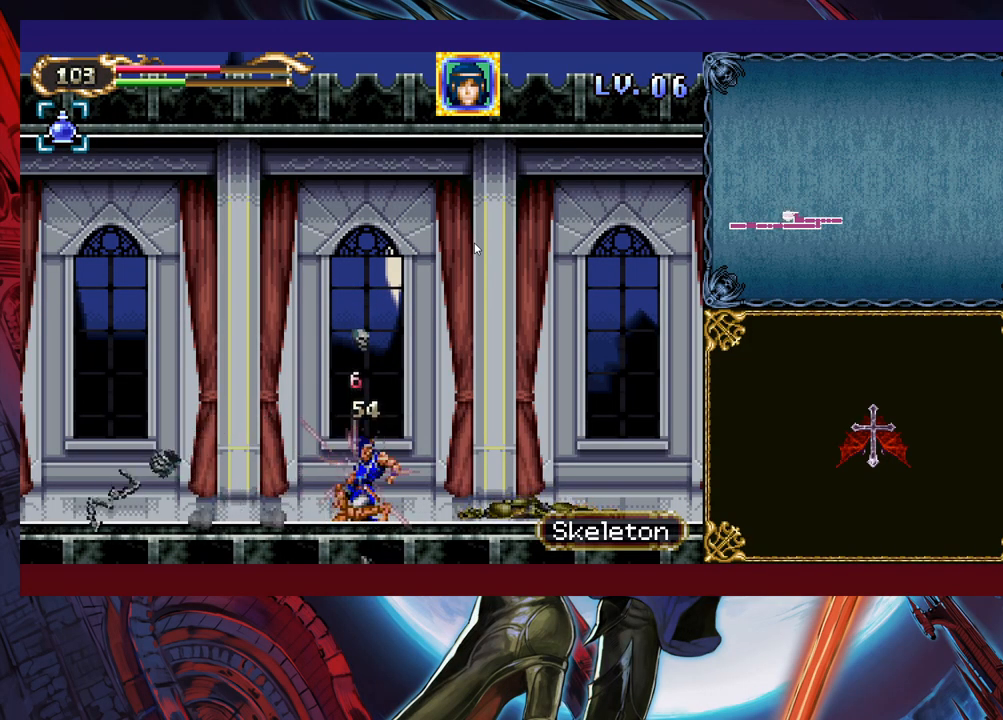
{"buttons": ["B"], "left_stick": "down", "events": [[33, "B", "down"], [133, "B", "up"], [267, "B", "down"], [367, "B", "up"], [483, "B", "down"]]}
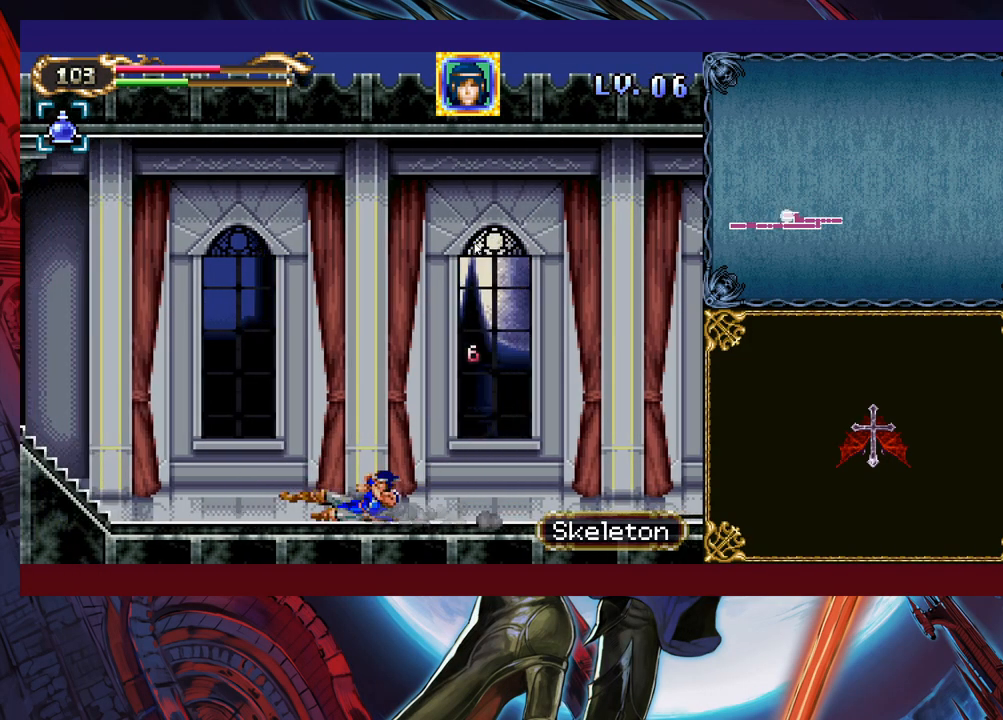
{"buttons": [], "left_stick": "left", "events": [[117, "B", "up"], [267, "left_stick", "down-left"], [367, "left_stick", "left"]]}
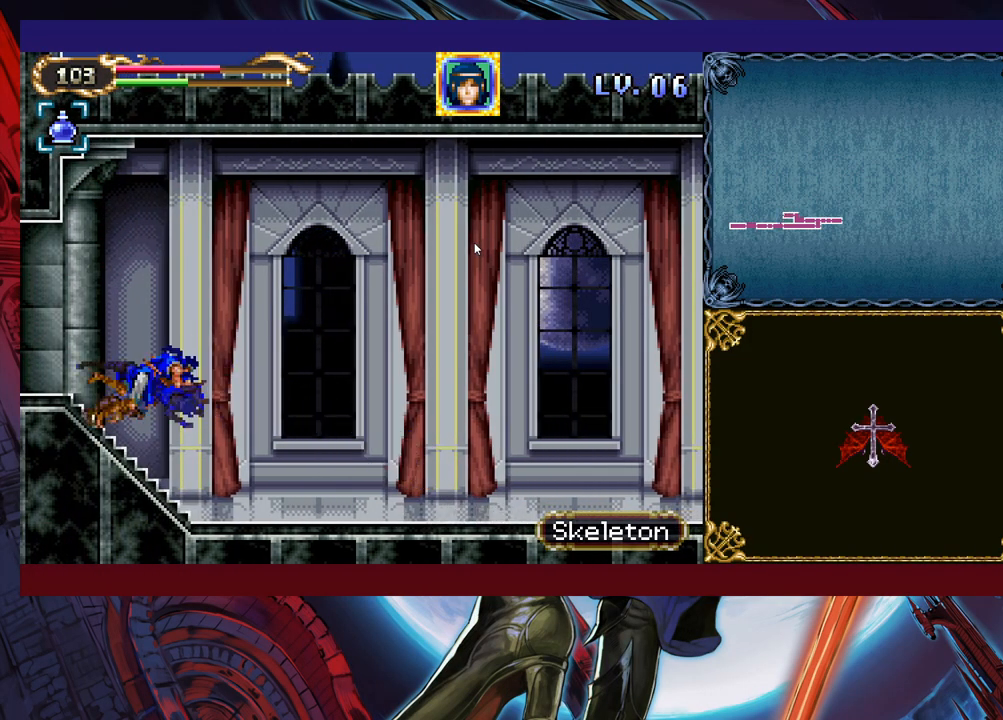
{"buttons": [], "left_stick": "down-left", "events": [[233, "left_stick", "down-left"], [317, "B", "down"], [417, "B", "up"]]}
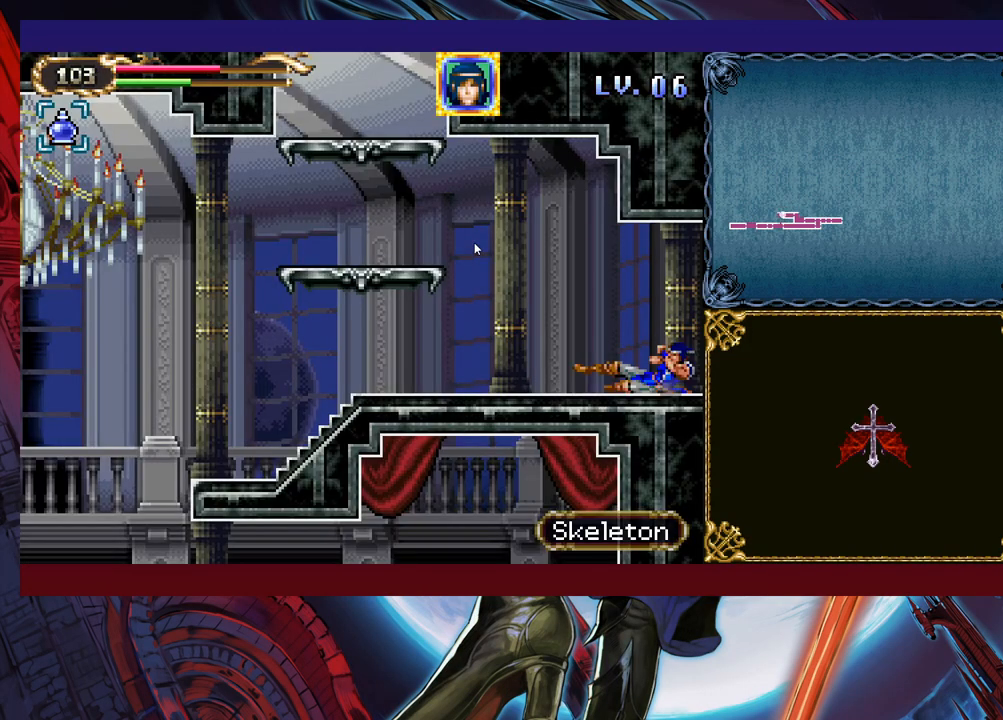
{"buttons": [], "left_stick": "left", "events": [[17, "B", "down"], [83, "B", "up"], [183, "B", "down"], [317, "B", "up"], [483, "left_stick", "left"]]}
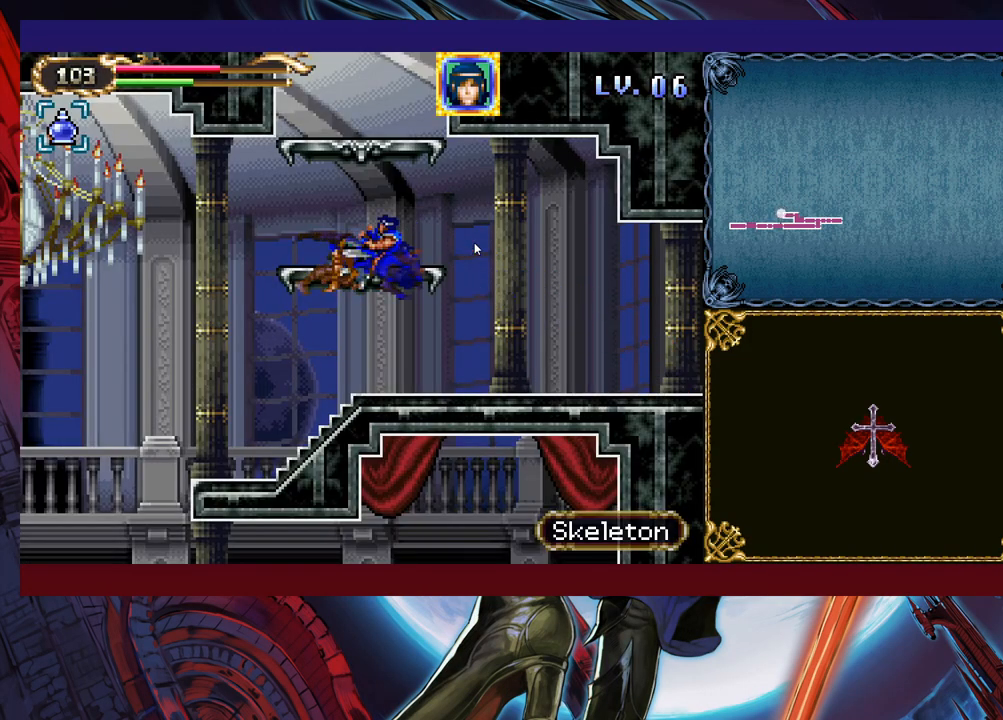
{"buttons": [], "left_stick": "left", "events": []}
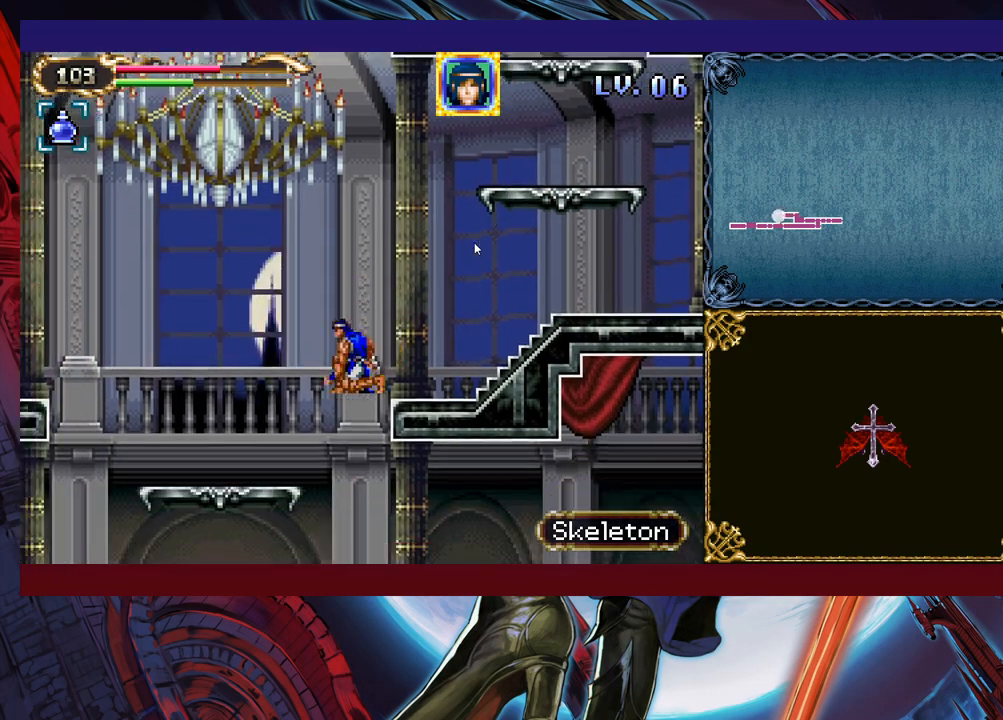
{"buttons": ["B"], "left_stick": "left", "events": [[183, "B", "down"], [333, "B", "up"], [433, "B", "down"]]}
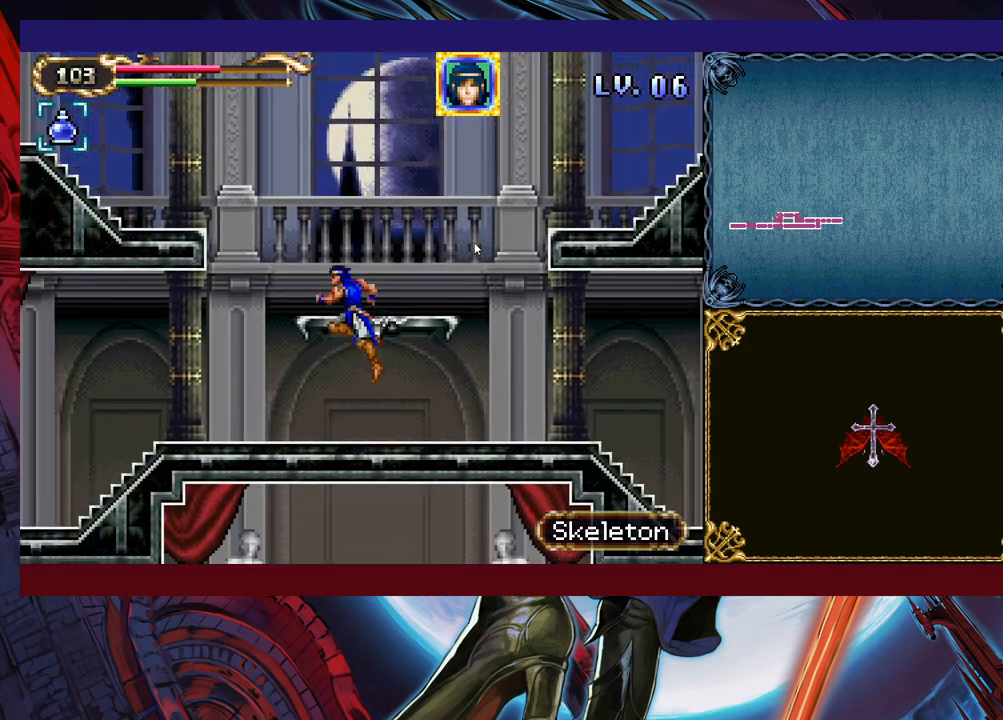
{"buttons": ["B"], "left_stick": "left", "events": [[217, "B", "up"], [233, "B", "down"]]}
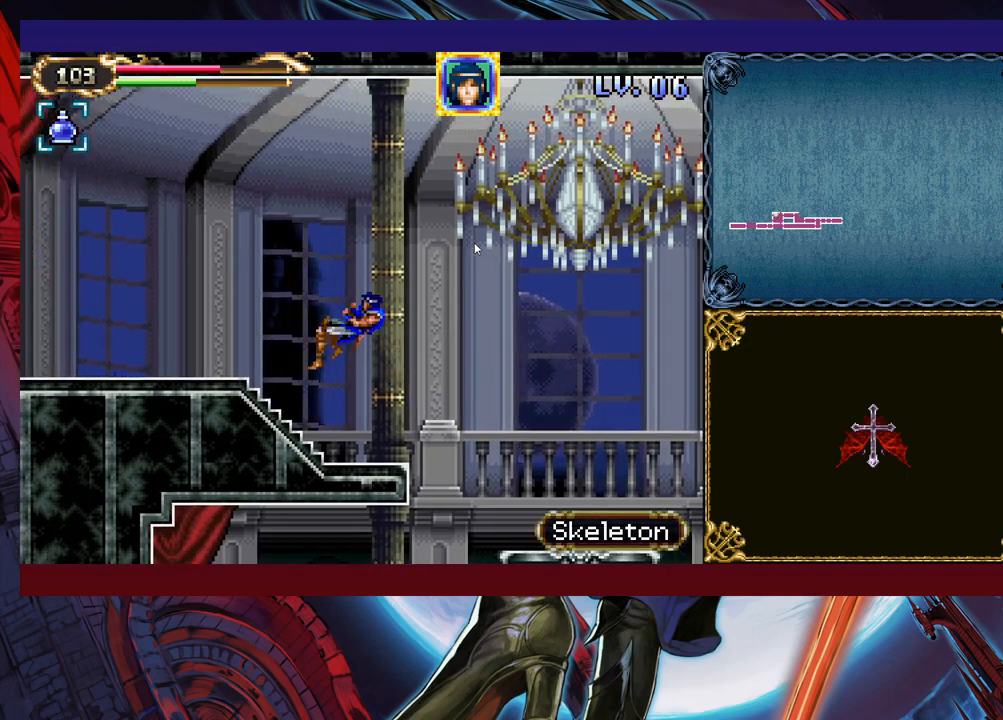
{"buttons": [], "left_stick": "left", "events": [[333, "B", "up"]]}
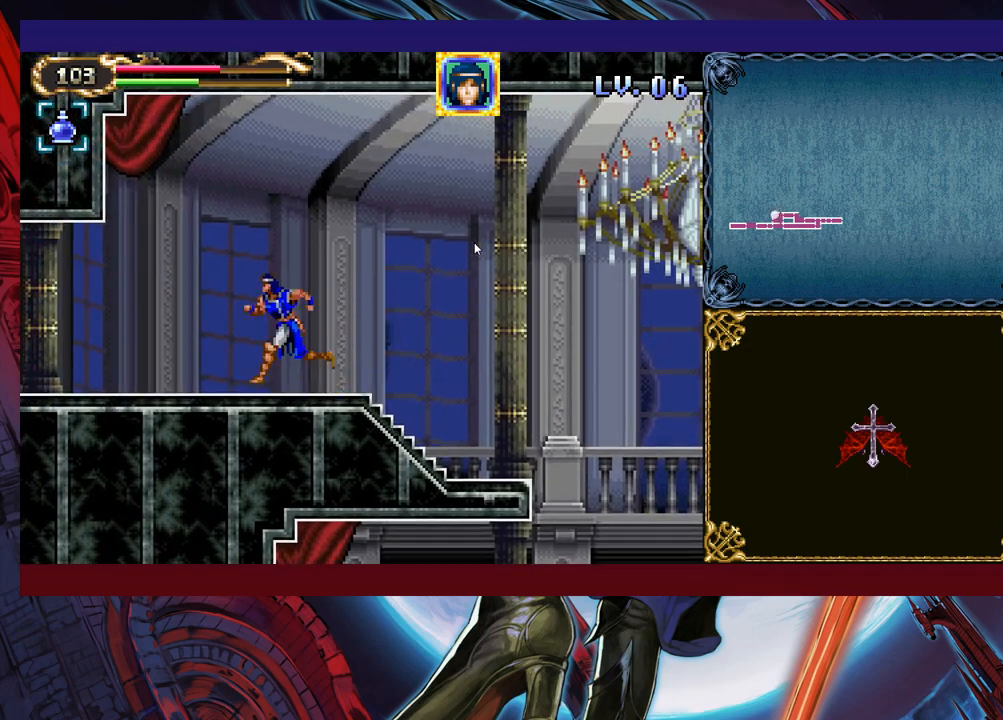
{"buttons": [], "left_stick": "left", "events": []}